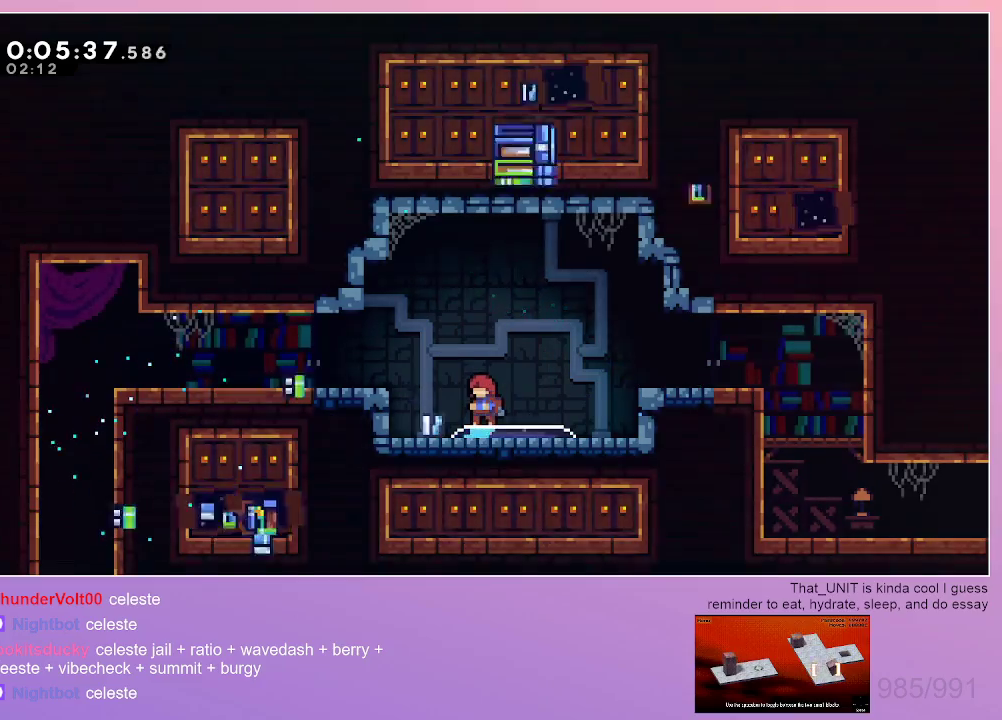
Gameplay with keyboard; each line is a JSON object with the keys held at the frame after it. "events" lists presses ("down") and releases ("up") of "dash", "down", "grab", "left", "menu", "right" and "up" between this image and that frame as [ms after this image, input, new state], when the widget could be followed in between. No other keys are recorded. Mouse input is not recorded. Key names are as the overlay labels them; some are game actions (e.g. jump) rather than physical keys. Not read: jump.
{"keys": ["left"], "events": []}
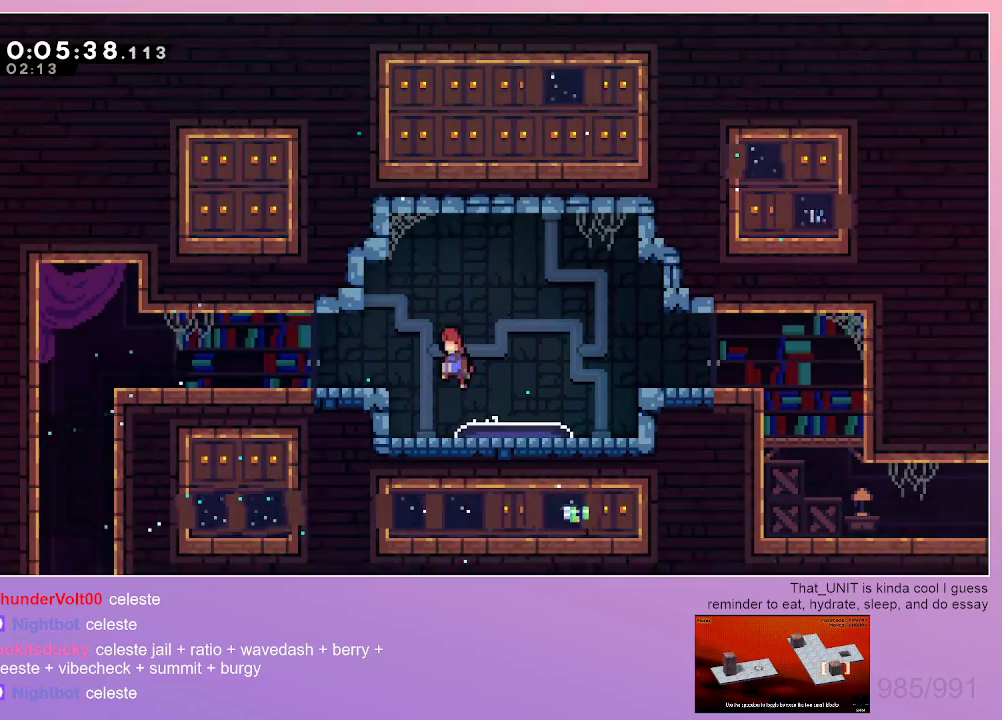
{"keys": ["dash", "down", "left"], "events": [[233, "dash", "down"], [233, "down", "down"], [417, "dash", "up"], [467, "dash", "down"]]}
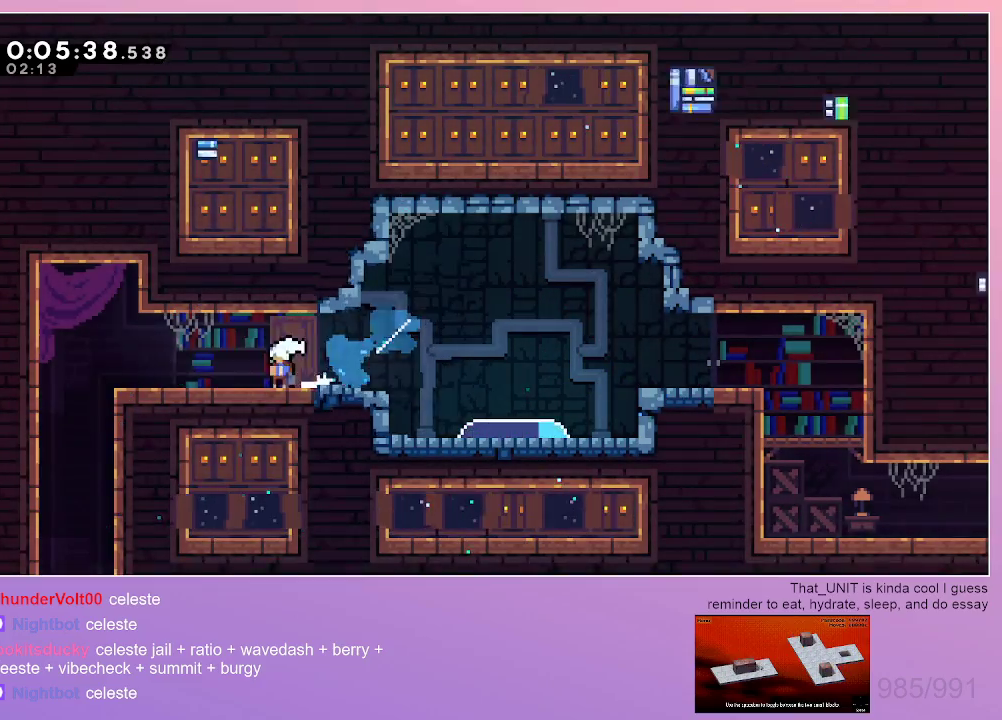
{"keys": ["down"], "events": [[200, "dash", "up"], [200, "left", "up"], [250, "dash", "down"], [483, "dash", "up"]]}
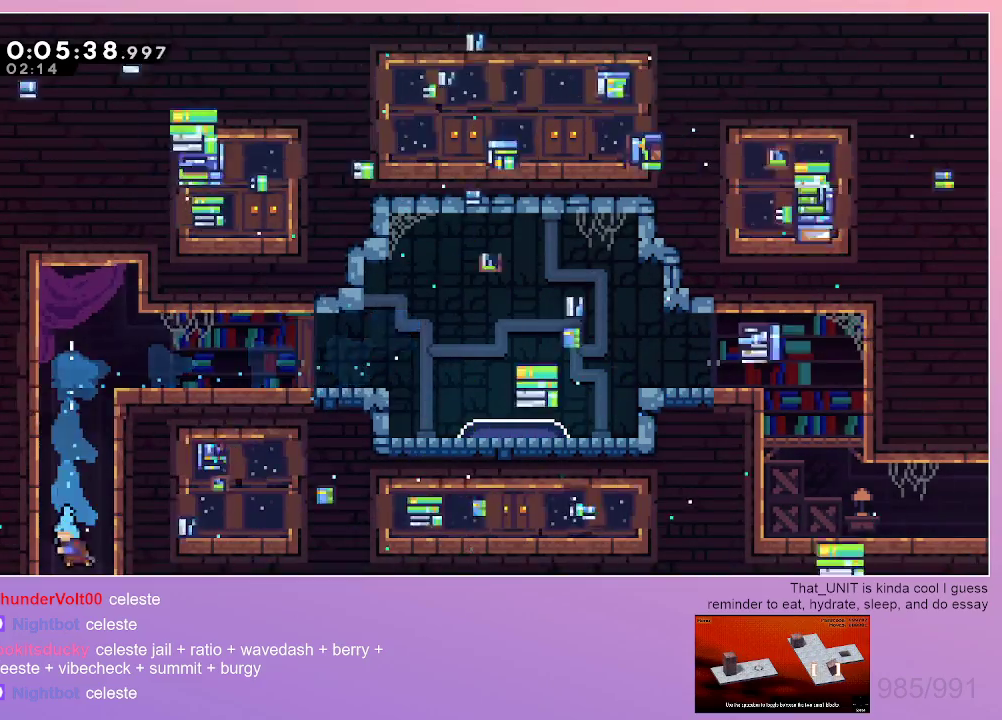
{"keys": ["down"], "events": []}
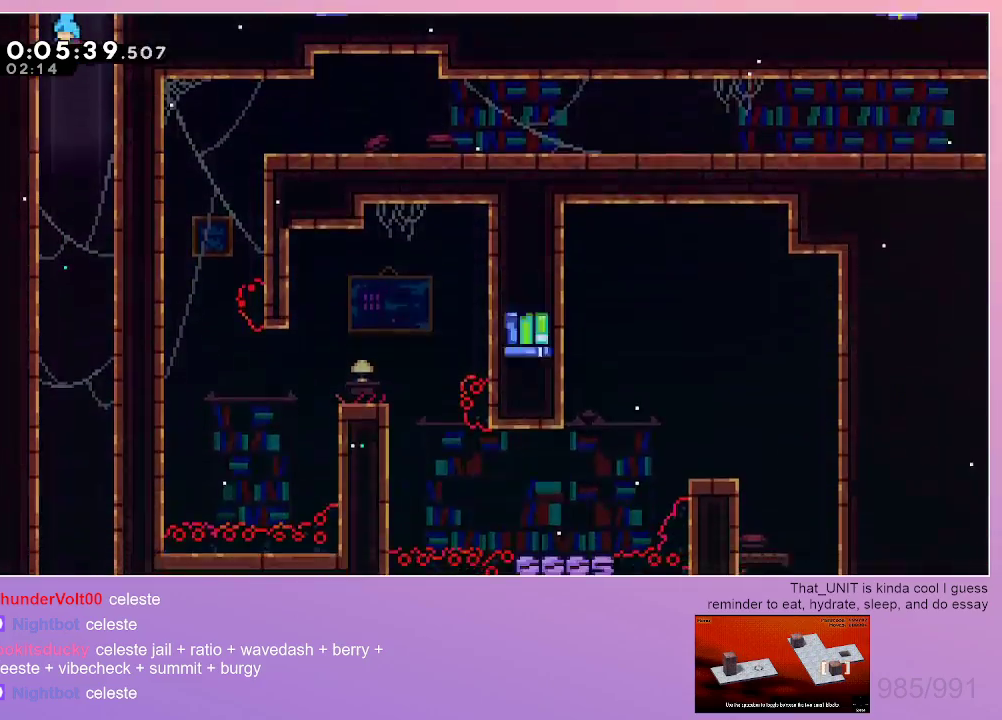
{"keys": ["down"], "events": [[233, "right", "down"], [267, "right", "up"]]}
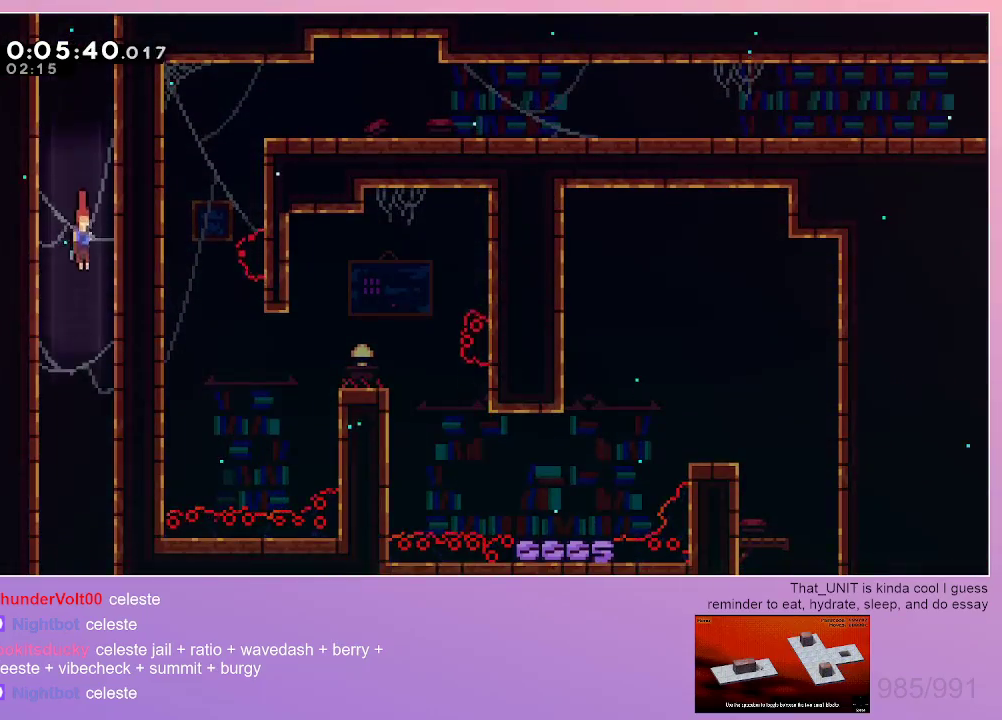
{"keys": ["down"], "events": []}
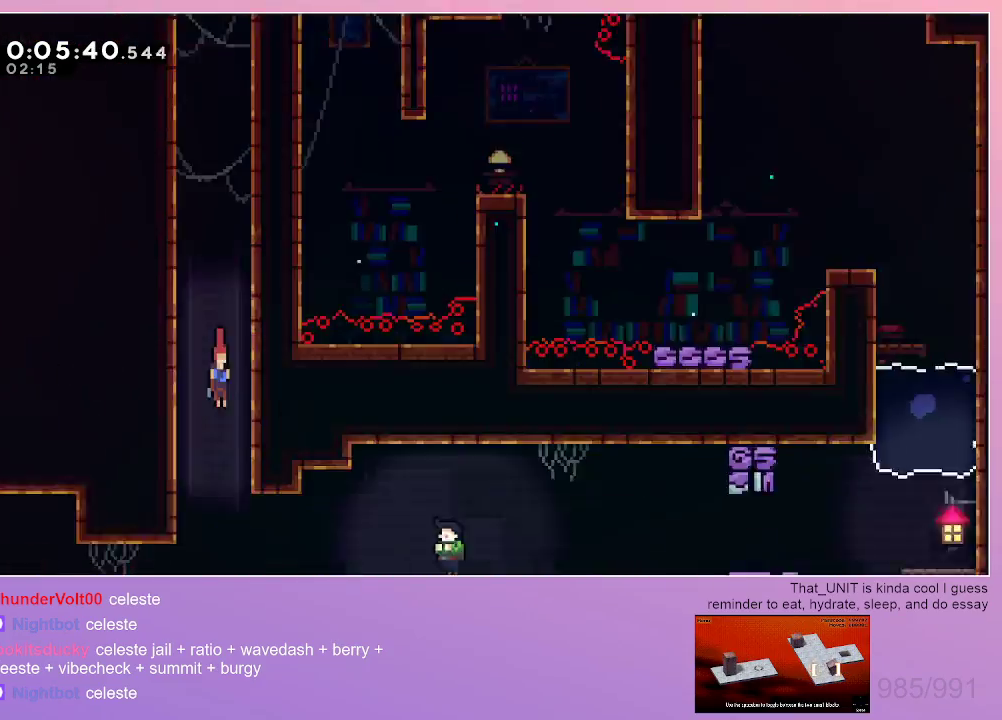
{"keys": ["down"], "events": []}
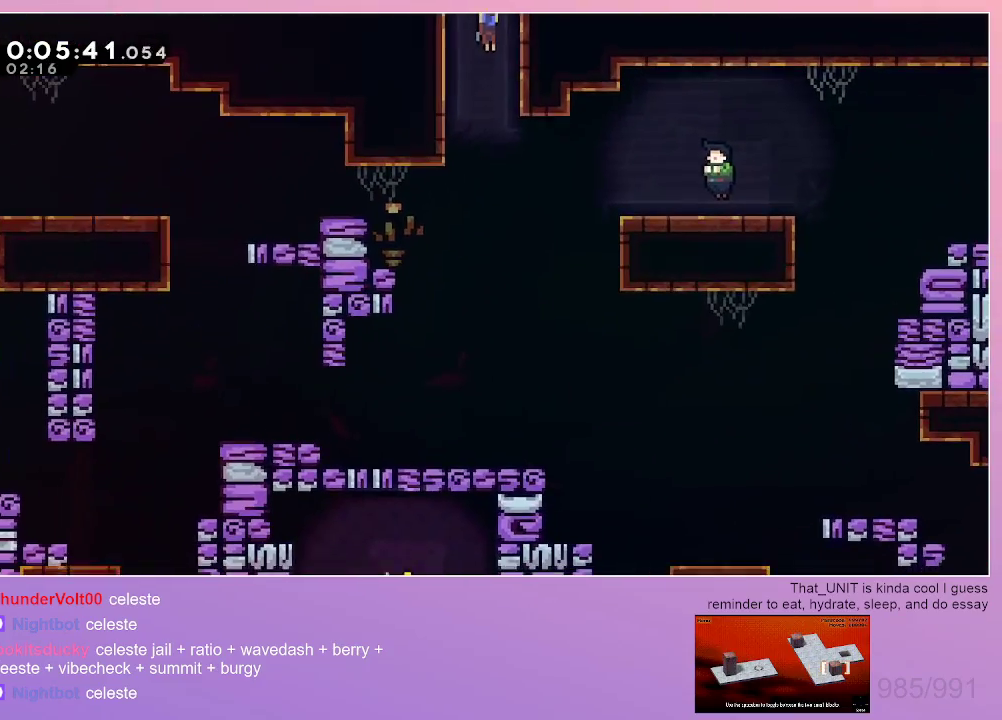
{"keys": ["down"], "events": [[233, "down", "up"], [267, "dash", "down"], [267, "right", "down"], [417, "dash", "up"], [417, "down", "down"], [467, "right", "up"]]}
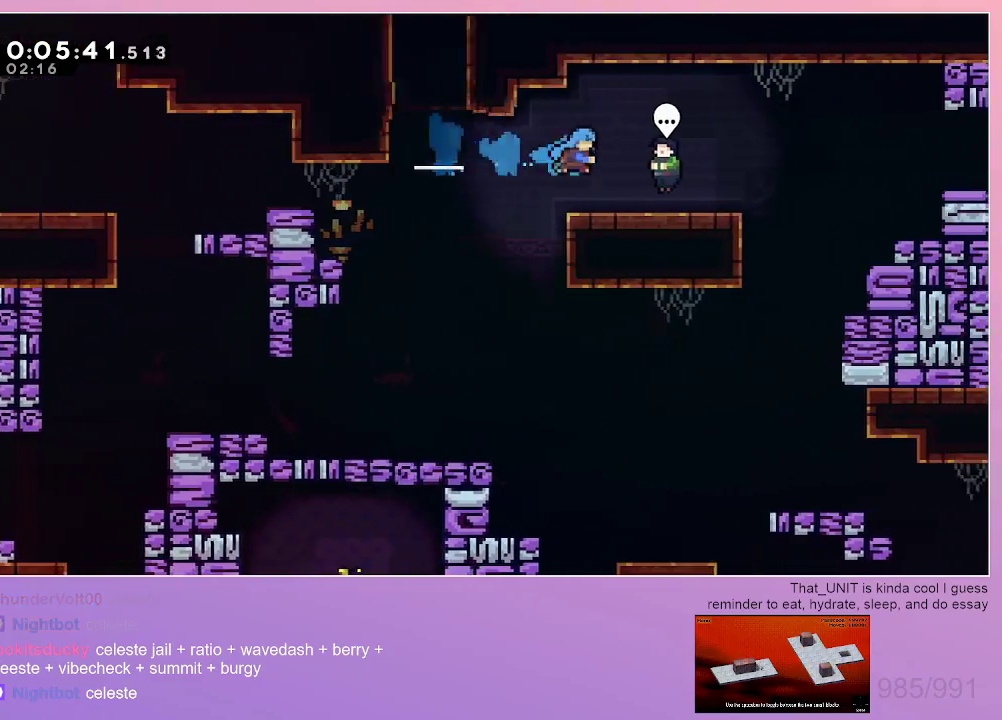
{"keys": [], "events": [[200, "down", "up"], [250, "menu", "down"], [283, "dash", "down"], [383, "menu", "up"], [483, "dash", "up"]]}
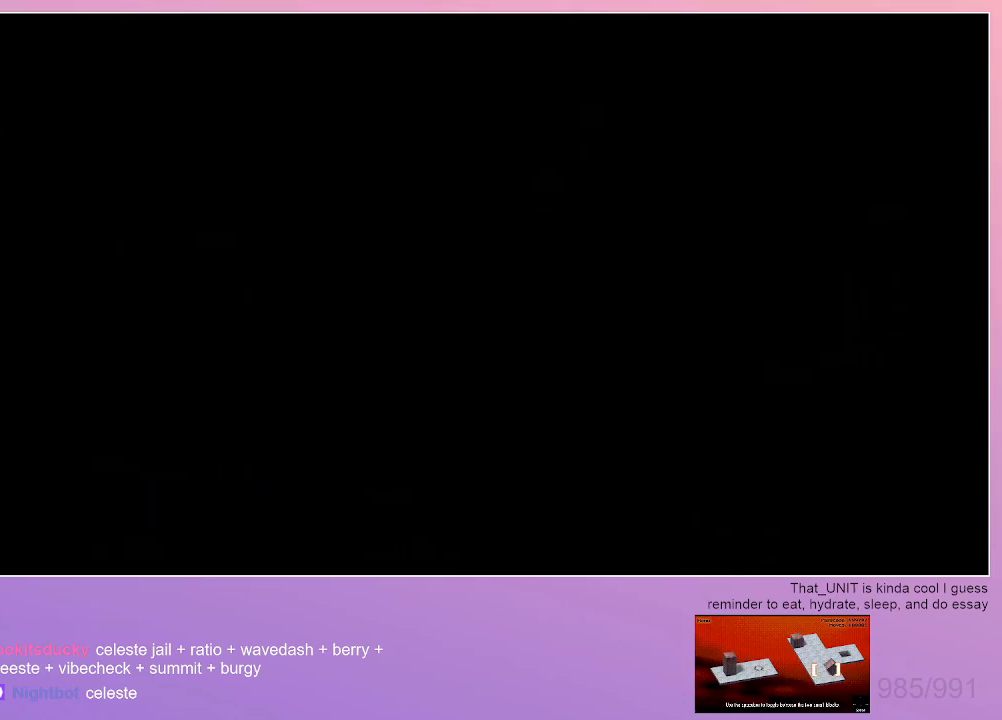
{"keys": ["dash", "down", "right"], "events": [[350, "down", "down"], [350, "right", "down"], [400, "dash", "down"]]}
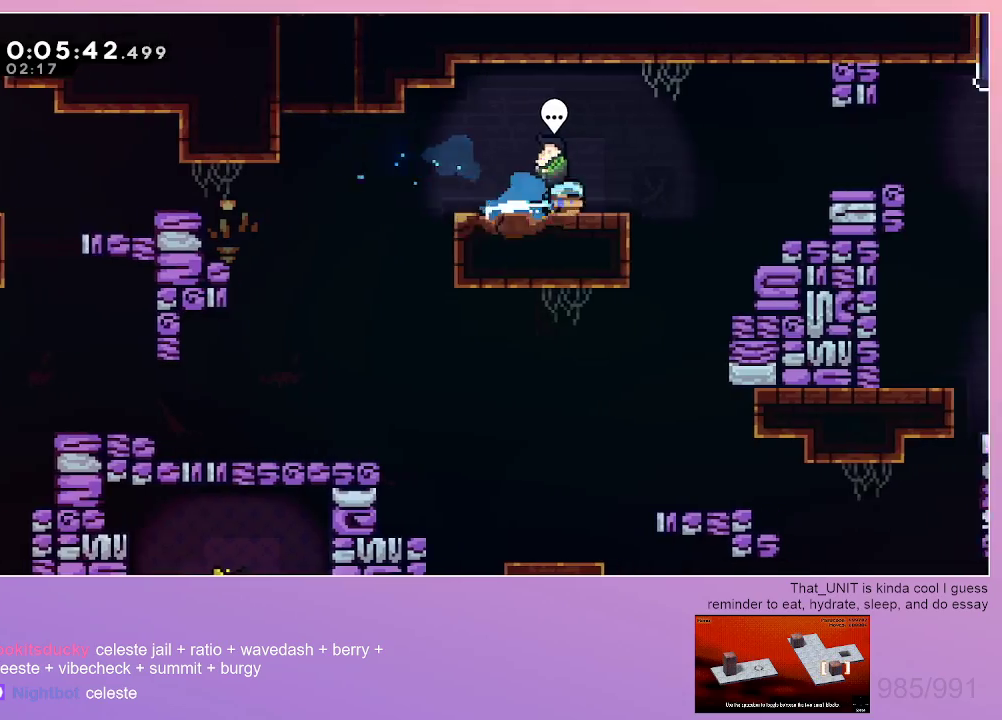
{"keys": ["dash", "down", "right"], "events": [[33, "dash", "up"], [33, "down", "up"], [267, "dash", "down"], [367, "dash", "up"], [417, "down", "down"], [467, "dash", "down"]]}
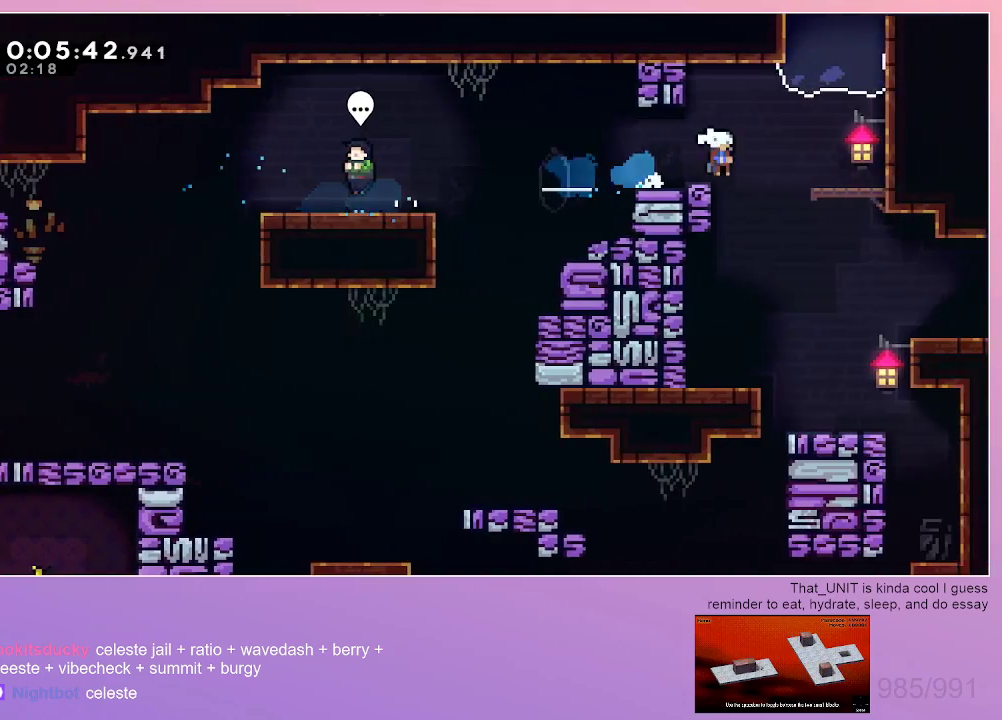
{"keys": ["dash", "right", "up"], "events": [[250, "dash", "up"], [283, "down", "up"], [333, "dash", "down"], [333, "up", "down"]]}
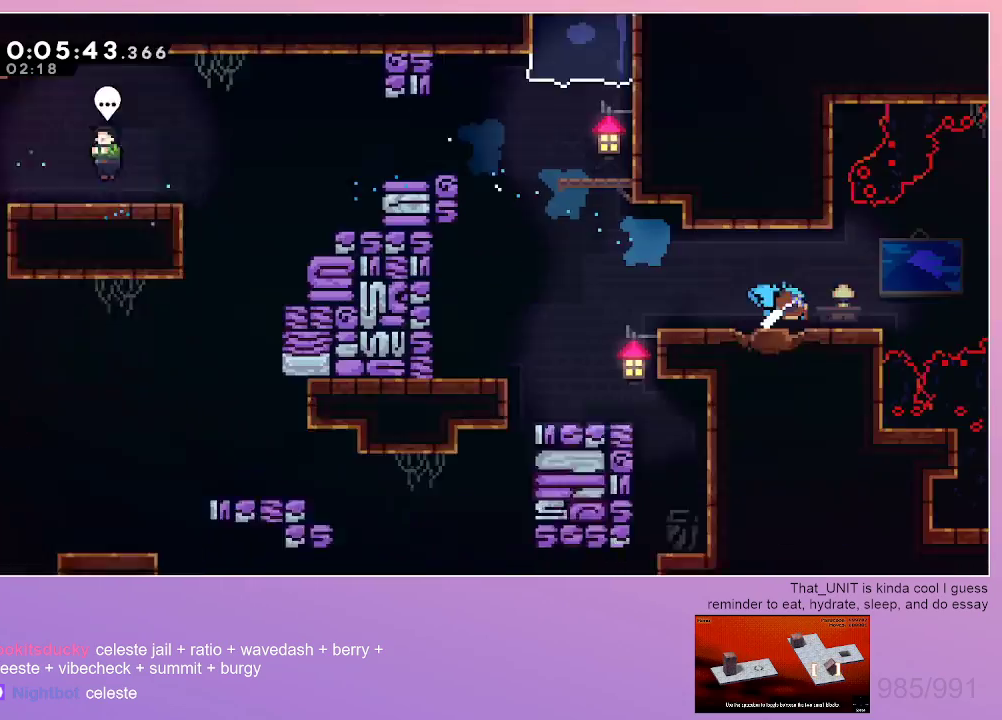
{"keys": ["right"], "events": [[67, "dash", "up"], [117, "up", "up"]]}
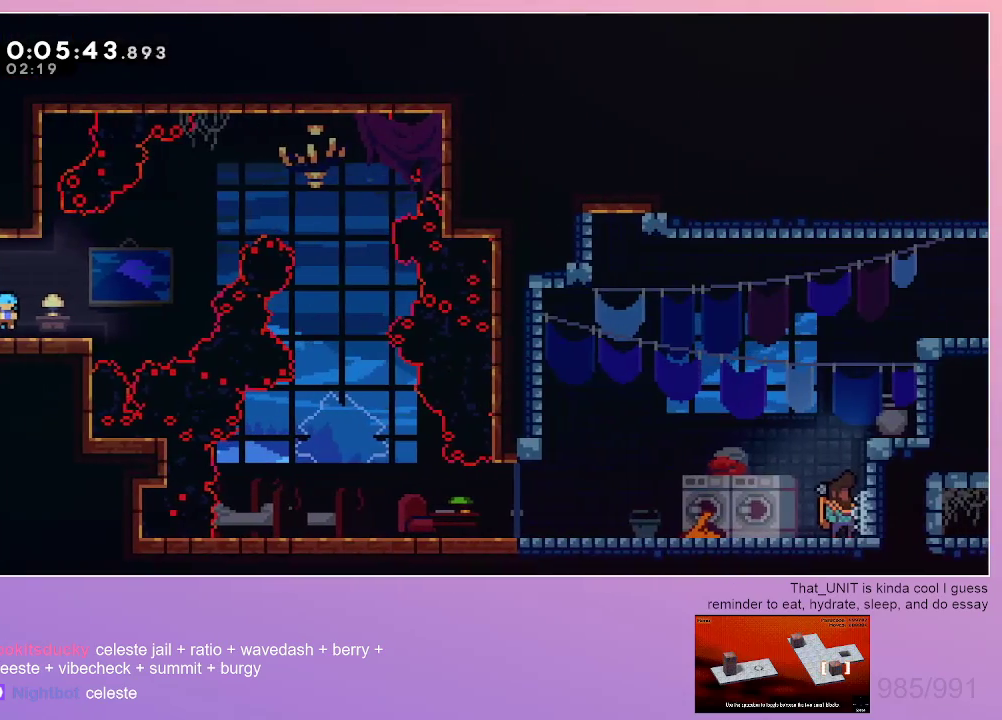
{"keys": ["down"], "events": [[233, "dash", "down"], [367, "dash", "up"], [417, "down", "down"], [467, "right", "up"]]}
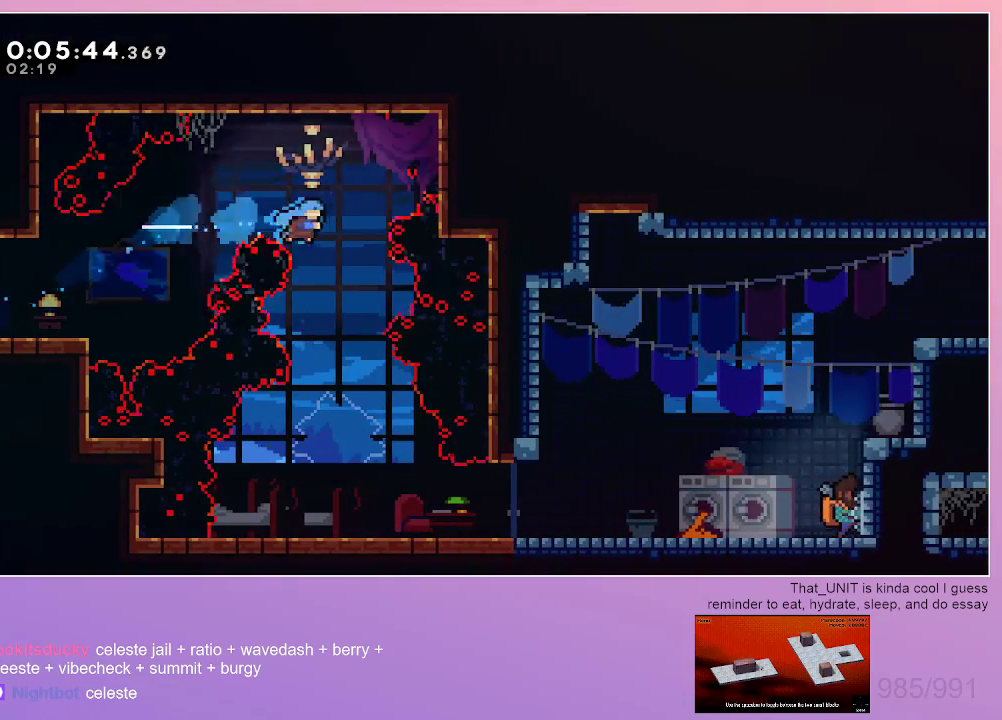
{"keys": ["down", "right"], "events": [[383, "right", "down"]]}
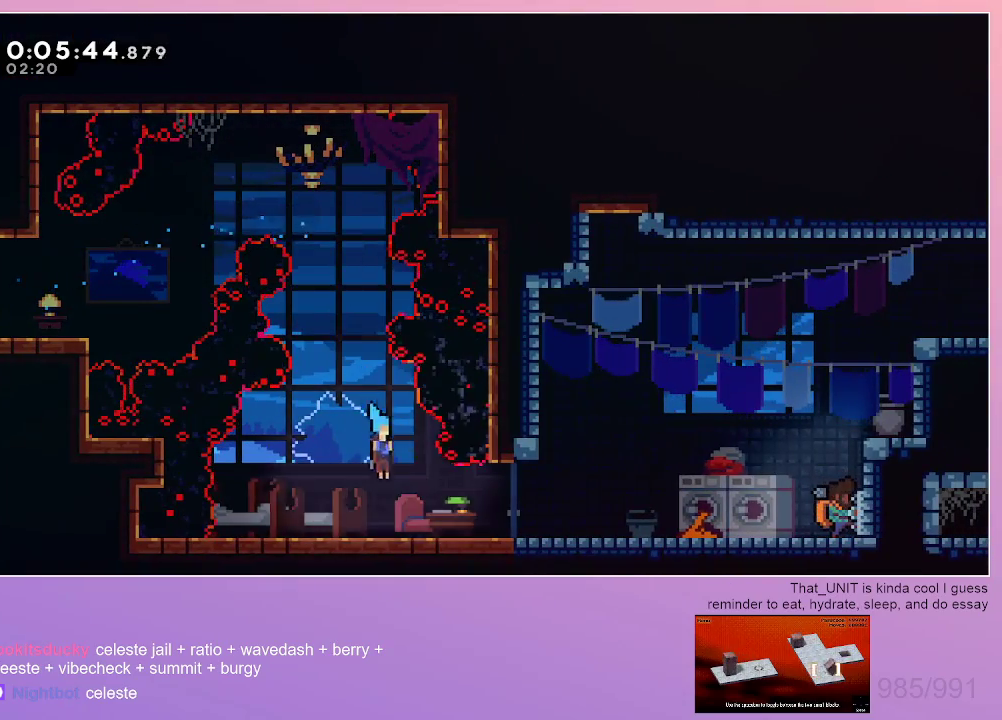
{"keys": ["right"], "events": [[117, "dash", "down"], [267, "dash", "up"], [300, "down", "up"], [400, "menu", "down"], [450, "dash", "down"], [500, "dash", "up"], [500, "menu", "up"]]}
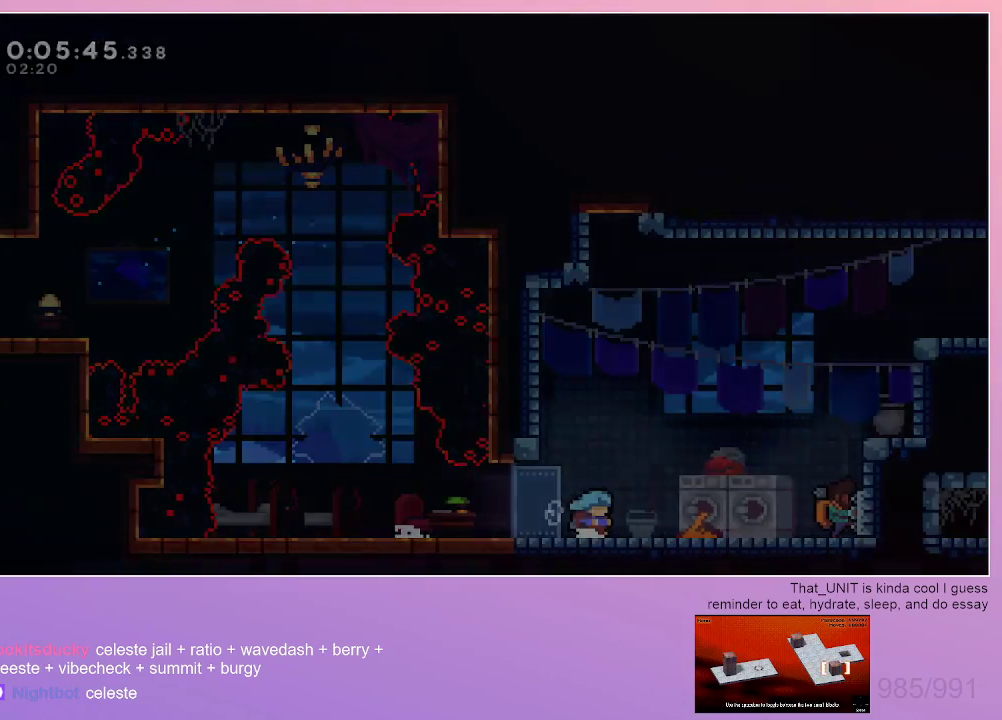
{"keys": ["grab", "right"], "events": [[33, "grab", "down"]]}
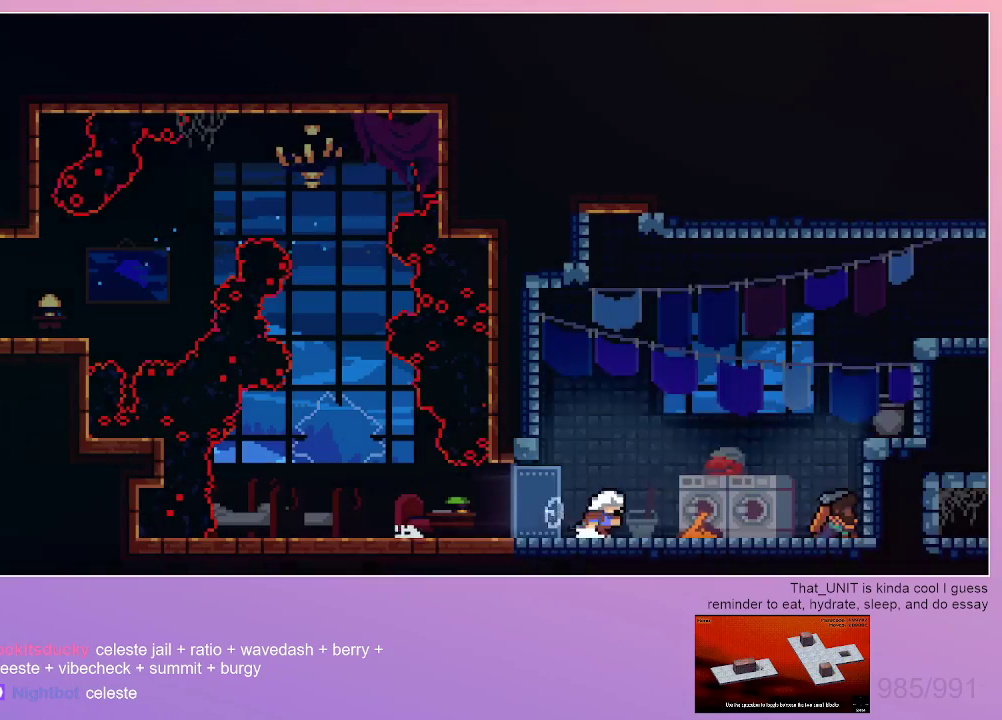
{"keys": ["dash", "grab", "right"], "events": [[250, "up", "down"], [283, "dash", "down"], [483, "up", "up"]]}
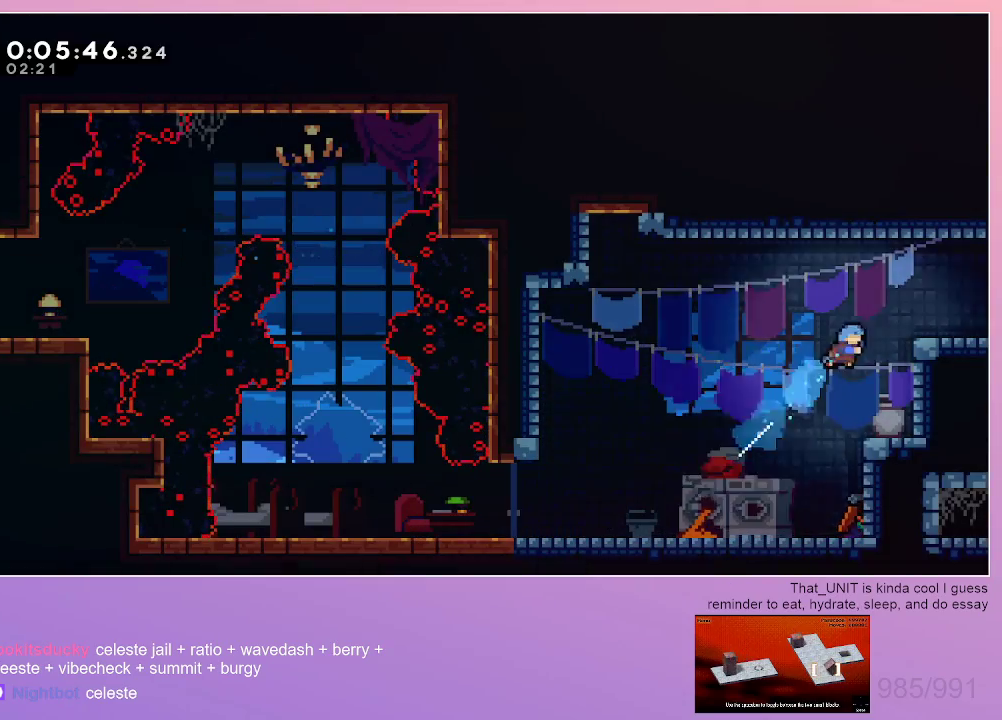
{"keys": ["dash", "down", "grab", "right"], "events": [[17, "dash", "up"], [350, "grab", "up"], [350, "right", "up"], [450, "down", "down"], [500, "dash", "down"], [500, "grab", "down"], [500, "right", "down"]]}
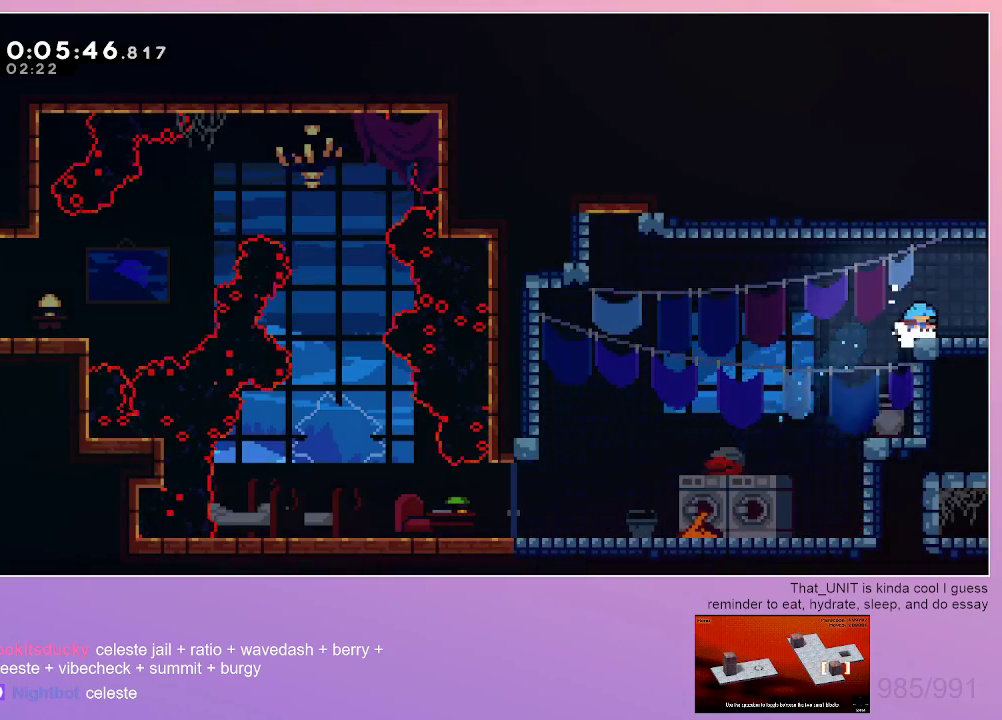
{"keys": ["grab", "right"], "events": [[83, "dash", "up"], [133, "down", "up"]]}
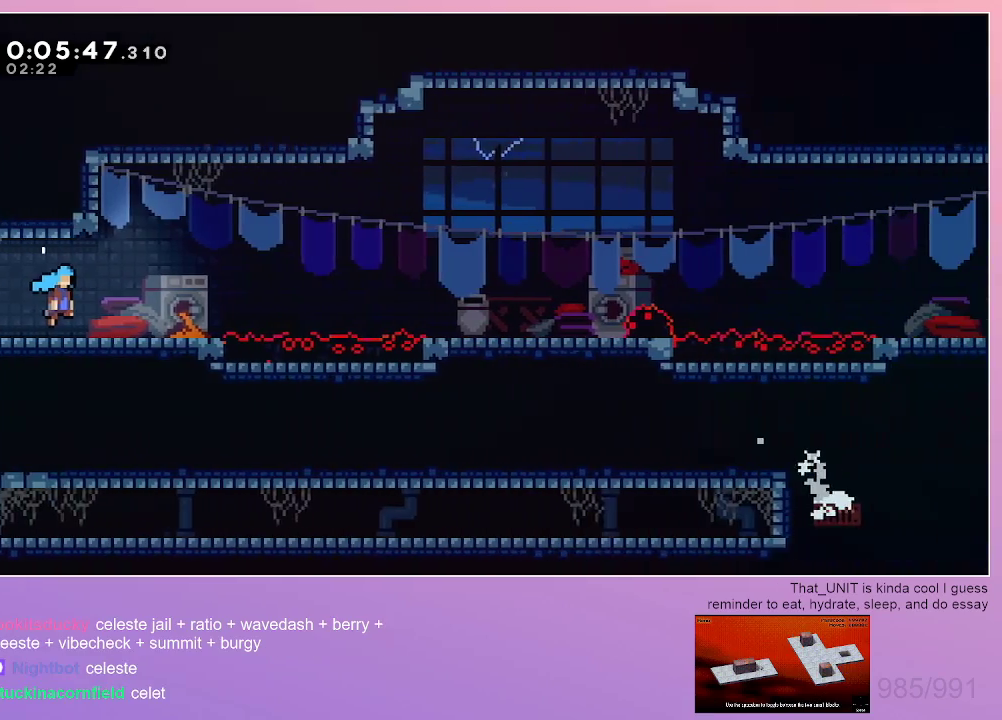
{"keys": ["grab", "right"], "events": []}
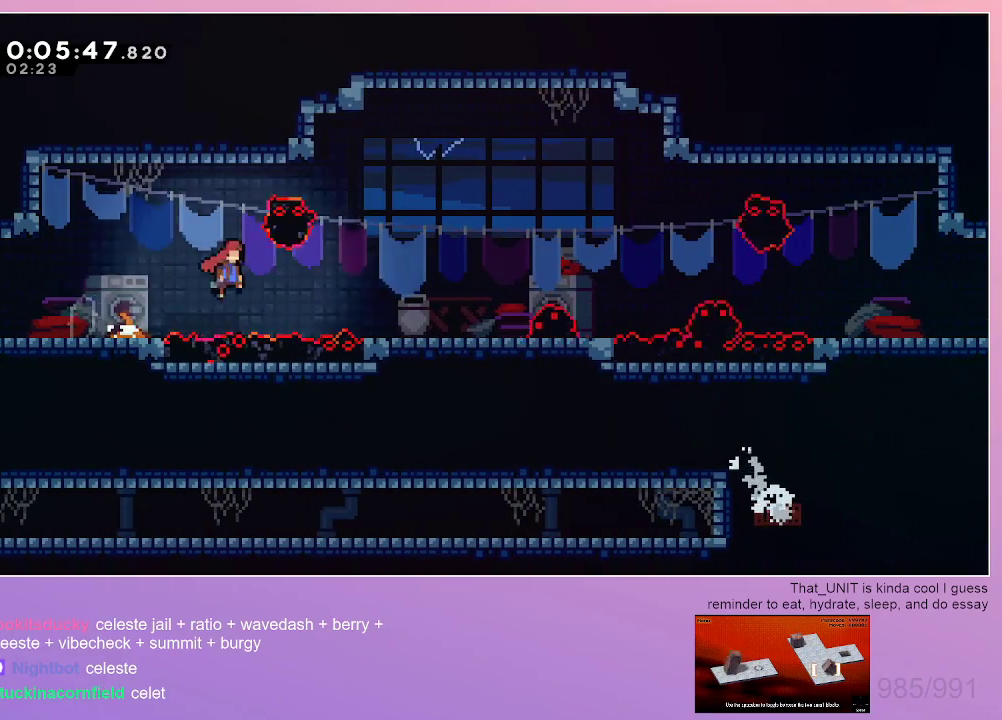
{"keys": ["grab", "right"], "events": [[267, "down", "down"], [317, "dash", "down"], [450, "down", "up"], [483, "dash", "up"]]}
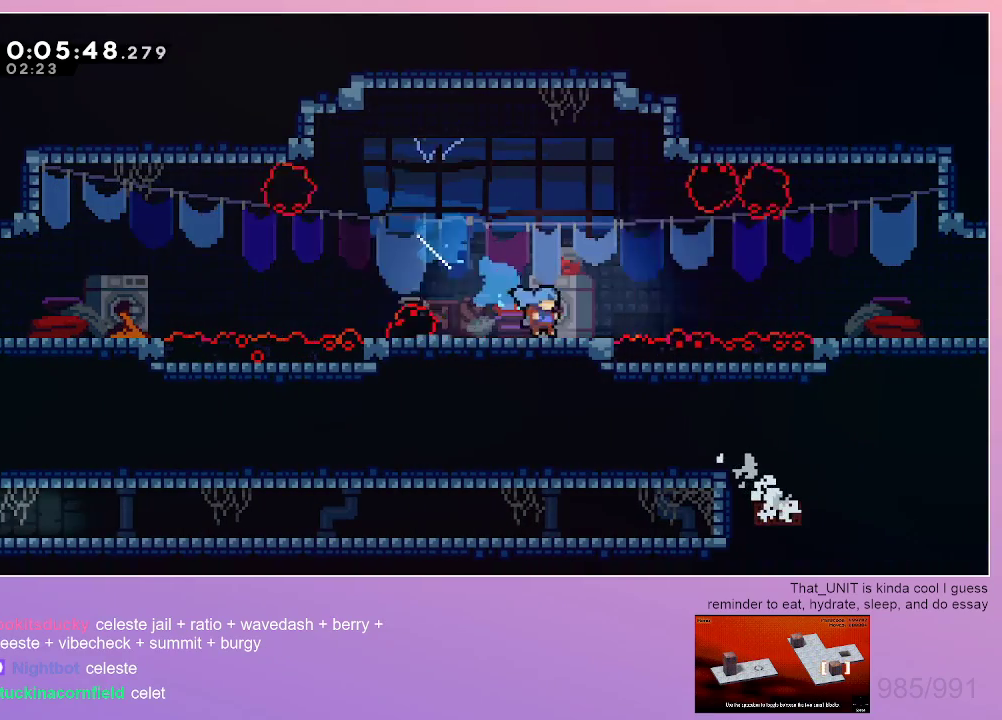
{"keys": ["grab", "right"], "events": [[267, "dash", "down"], [267, "down", "down"], [467, "dash", "up"], [500, "down", "up"]]}
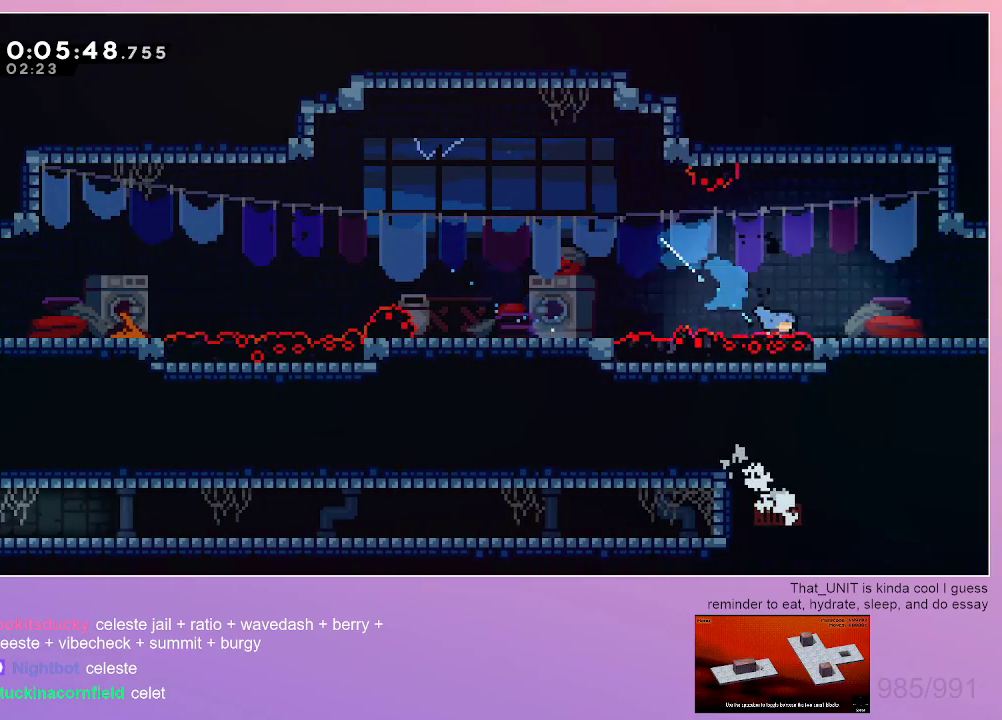
{"keys": [], "events": [[50, "dash", "down"], [200, "dash", "up"], [233, "dash", "down"], [383, "right", "up"], [483, "dash", "up"], [483, "grab", "up"]]}
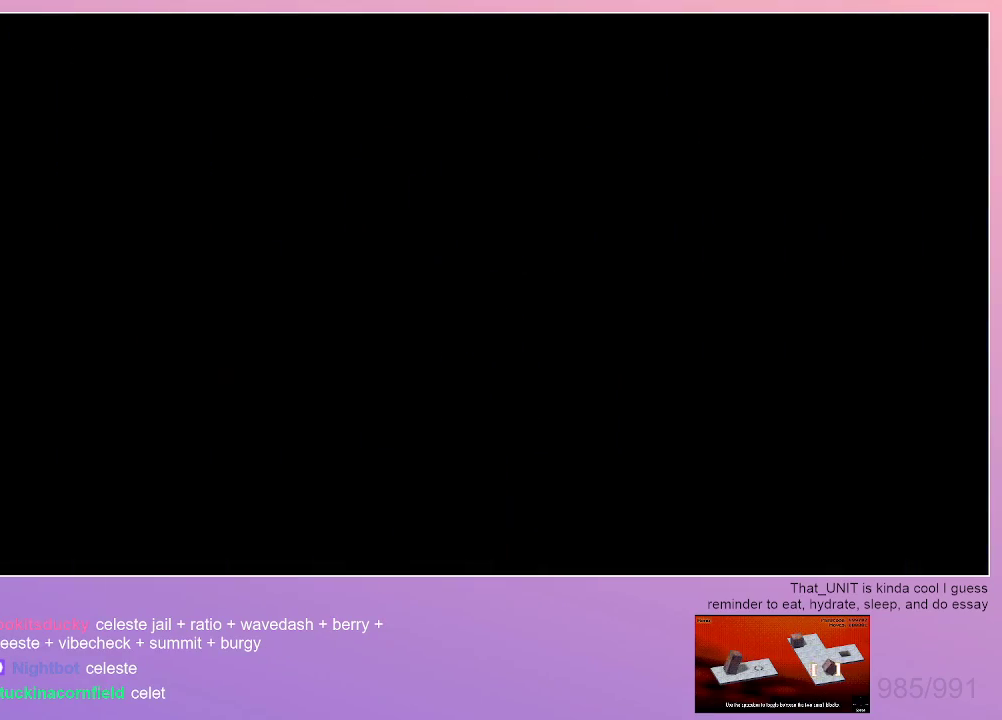
{"keys": [], "events": []}
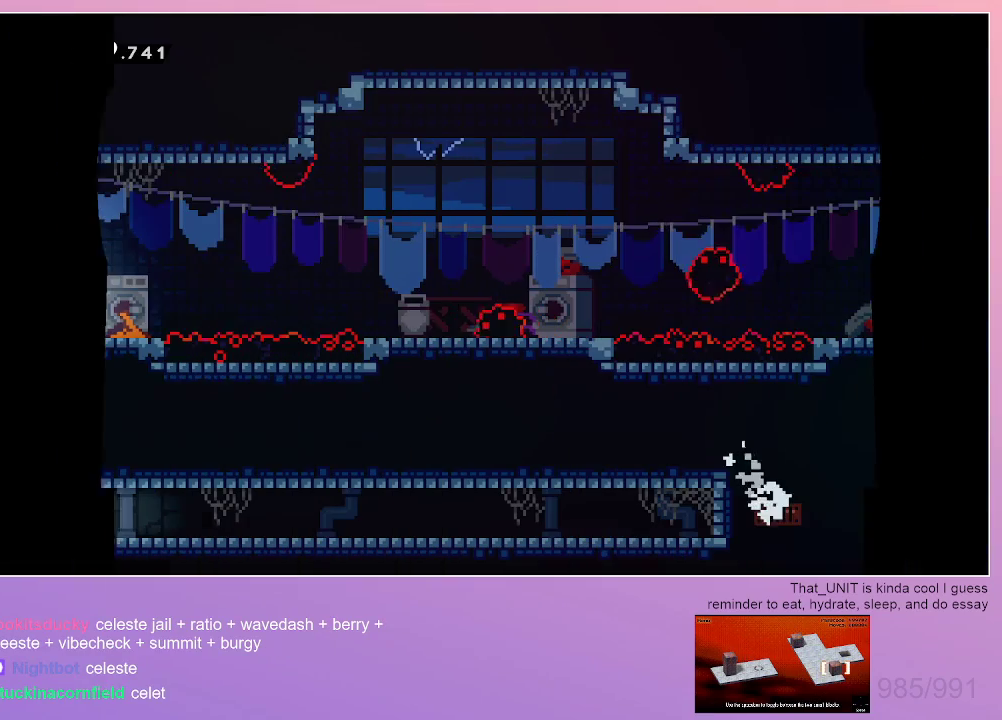
{"keys": ["right"], "events": [[267, "right", "down"], [317, "dash", "down"], [467, "dash", "up"]]}
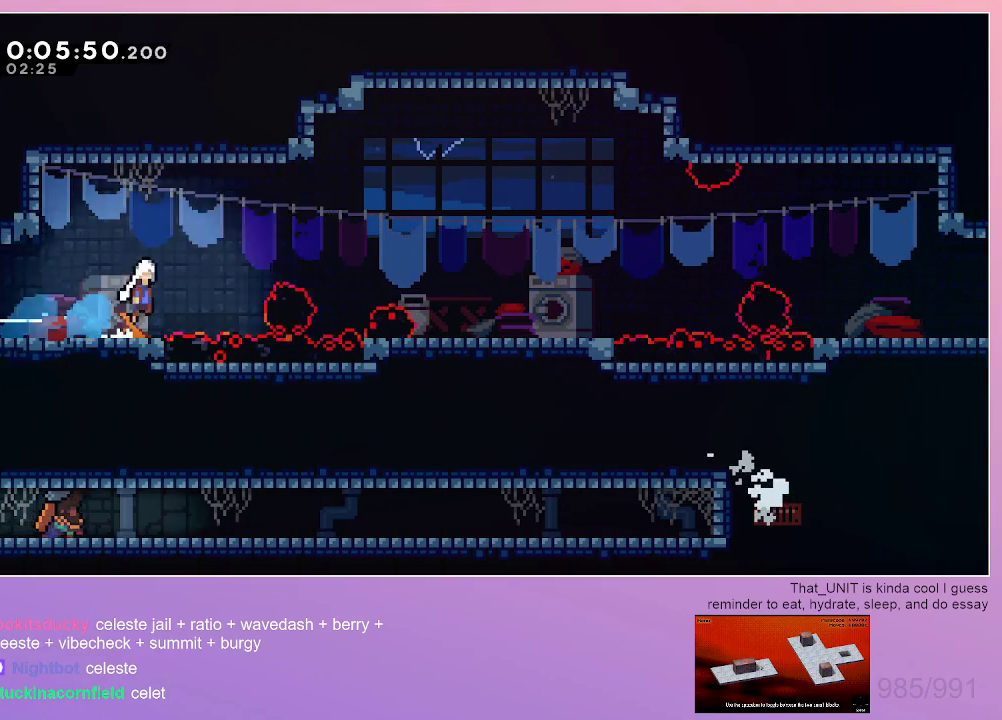
{"keys": ["right"], "events": [[250, "dash", "down"], [333, "dash", "up"]]}
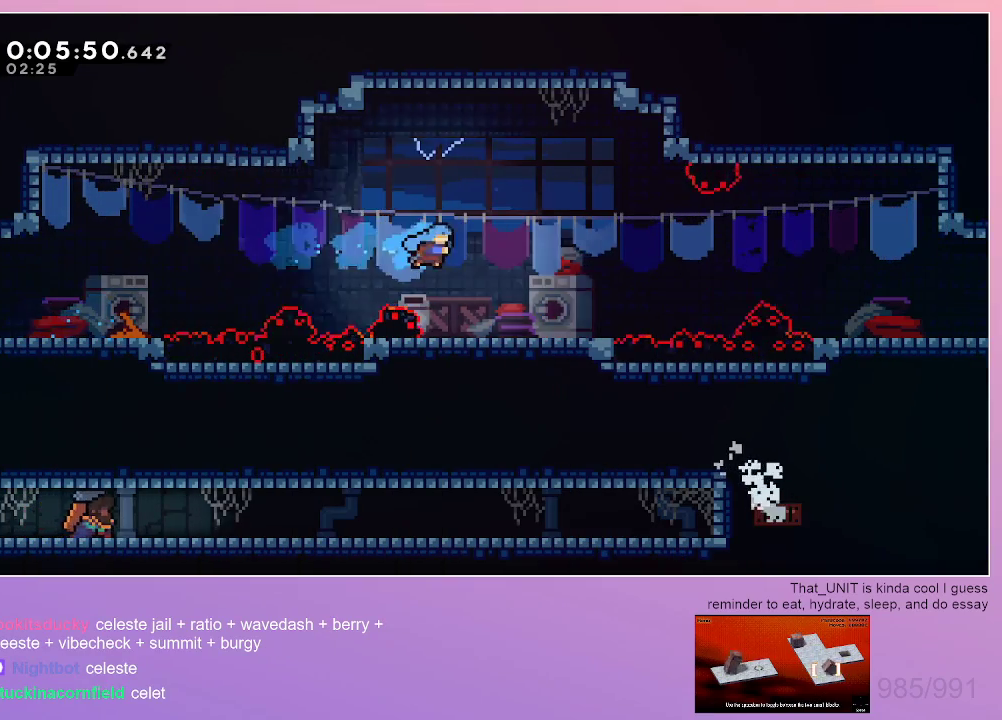
{"keys": [], "events": [[500, "right", "up"]]}
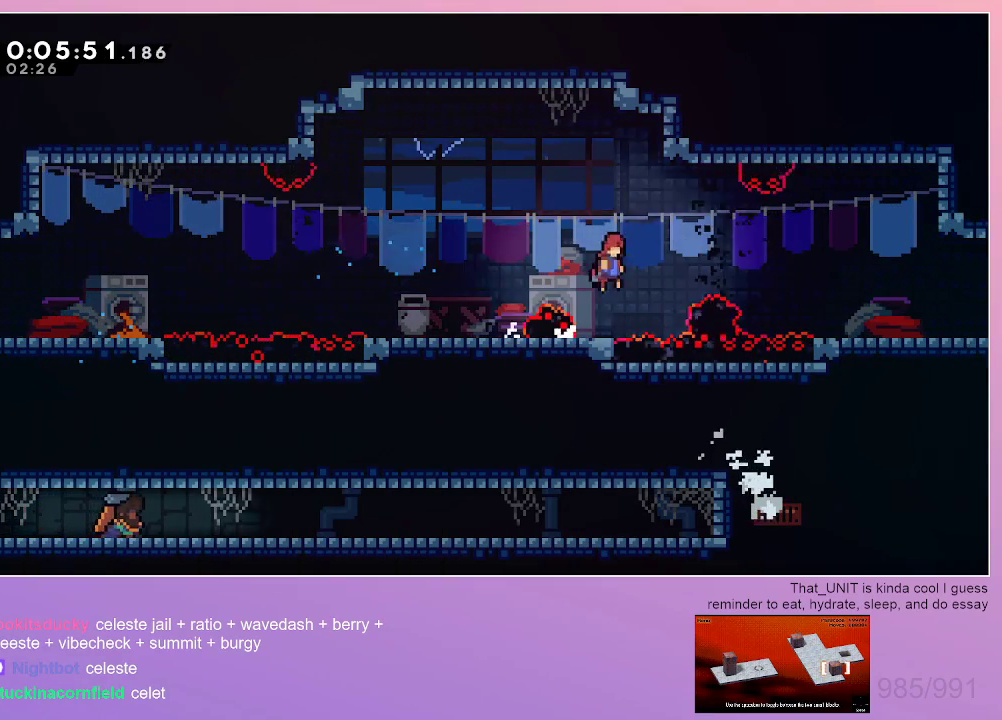
{"keys": [], "events": [[133, "right", "down"], [183, "dash", "down"], [417, "dash", "up"], [467, "right", "up"]]}